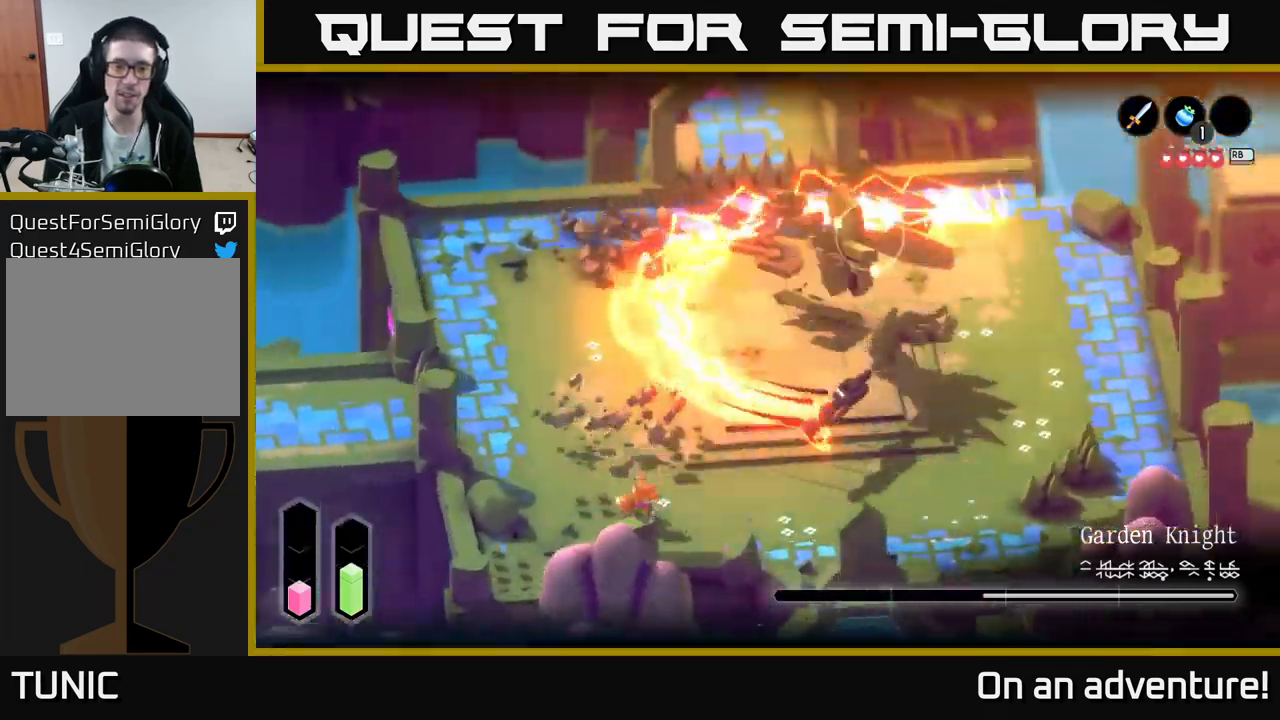
Gameplay with a controller (Xbox layout); each line is a JSON object with the inputs held at the frame after it. "events" lists button and stick changes between this image and that frame as [ms after this image, input, new state], when the widget could be followed in between.
{"buttons": [], "left_stick": "up-right", "right_stick": "center", "events": [[34, "left_stick", "up-right"], [267, "L2", "up"]]}
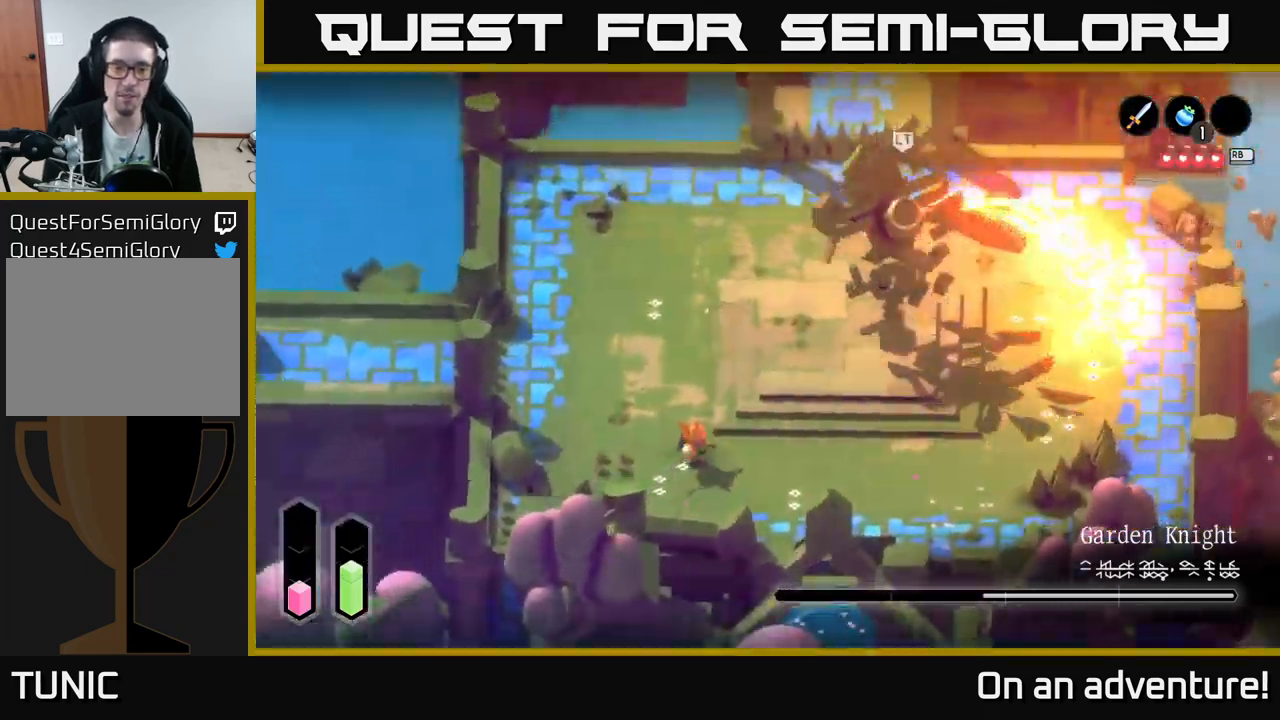
{"buttons": [], "left_stick": "up-right", "right_stick": "center", "events": []}
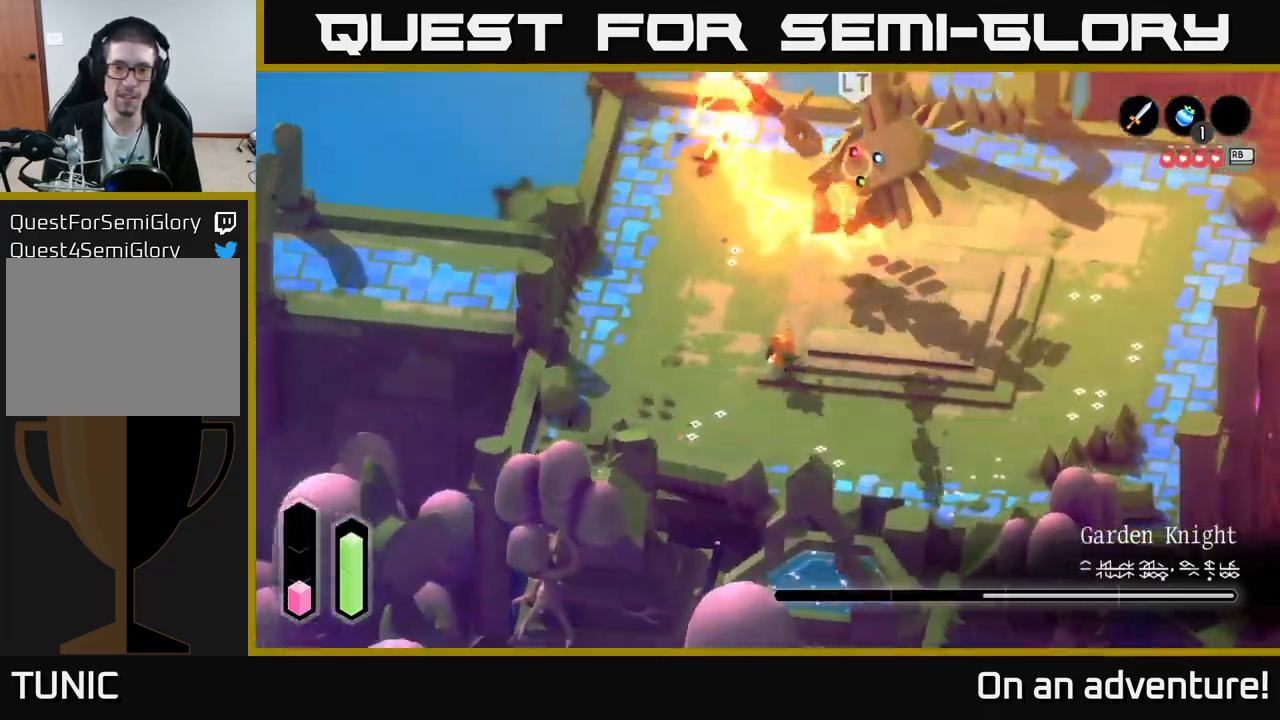
{"buttons": ["L2"], "left_stick": "up-right", "right_stick": "center", "events": [[117, "L2", "down"], [450, "X", "down"], [500, "X", "up"]]}
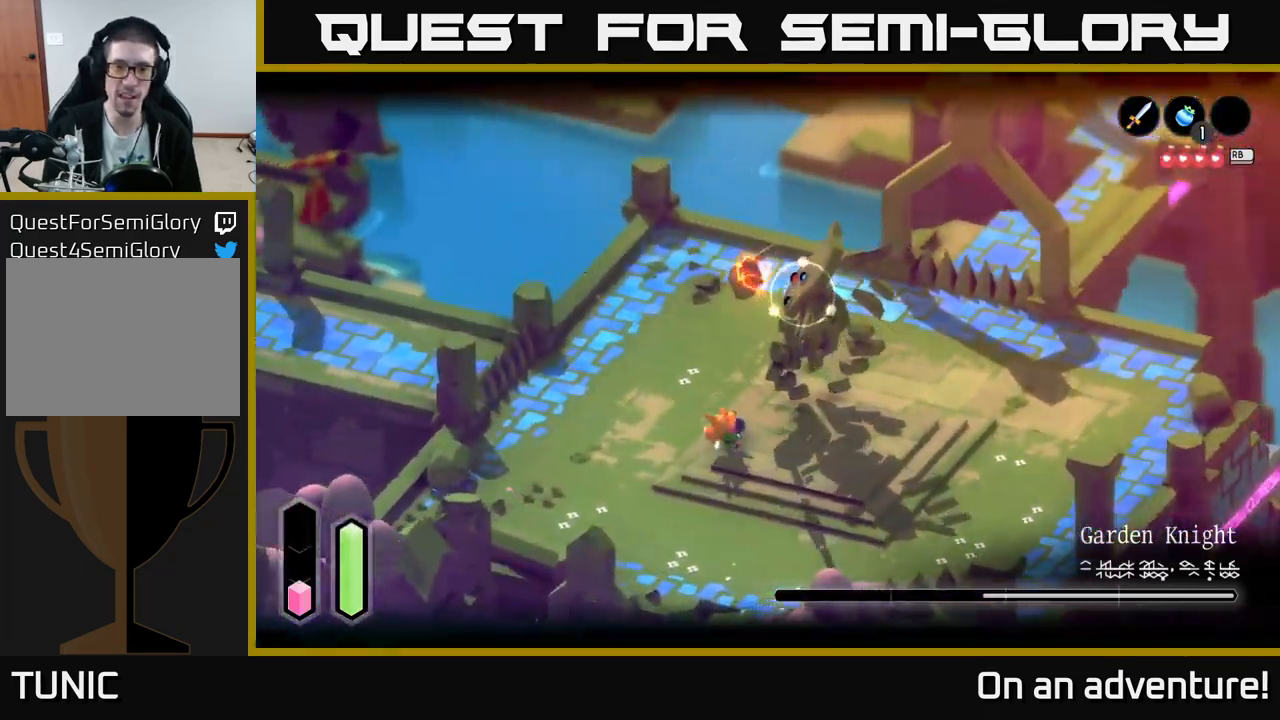
{"buttons": ["L2"], "left_stick": "right", "right_stick": "center", "events": [[84, "X", "down"], [134, "X", "up"], [217, "X", "down"], [234, "left_stick", "right"], [284, "X", "up"], [367, "X", "down"], [467, "X", "up"]]}
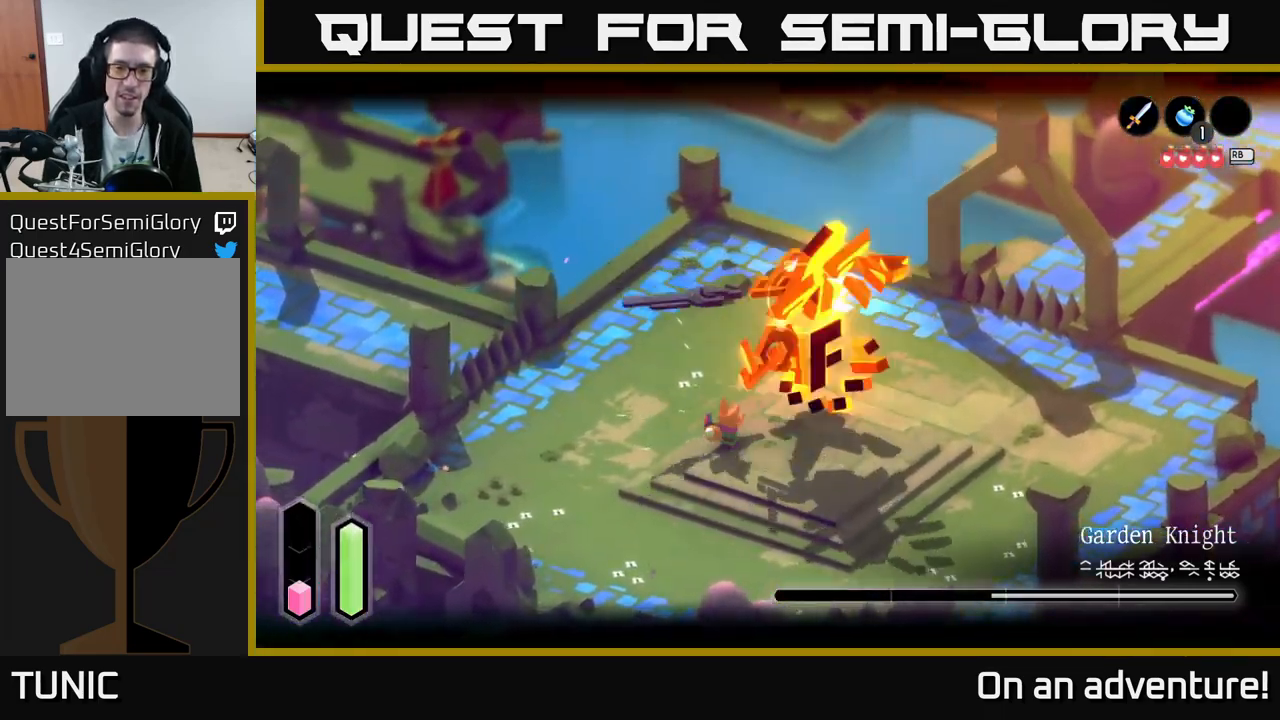
{"buttons": ["L2"], "left_stick": "right", "right_stick": "center", "events": [[17, "X", "down"], [134, "X", "up"], [200, "X", "down"], [317, "X", "up"], [384, "X", "down"], [484, "X", "up"]]}
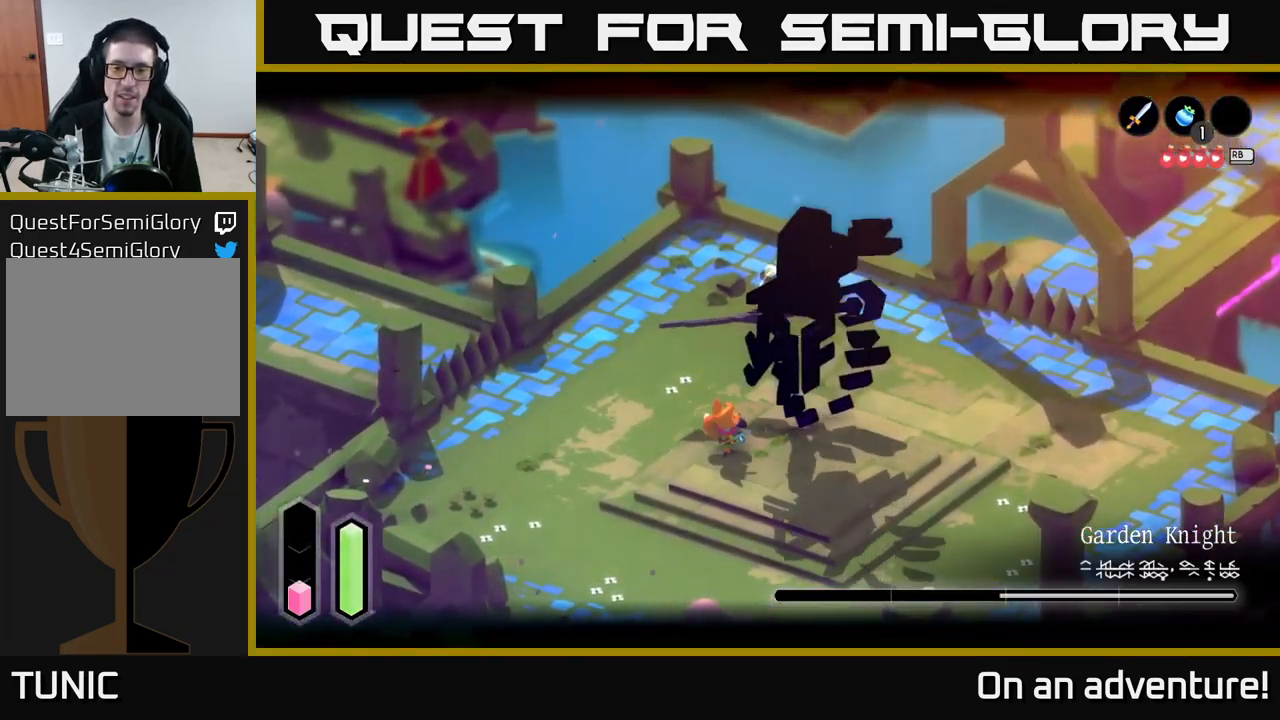
{"buttons": [], "left_stick": "center", "right_stick": "center", "events": [[50, "X", "down"], [184, "X", "up"], [250, "X", "down"], [334, "left_stick", "center"], [350, "X", "up"], [434, "L2", "up"]]}
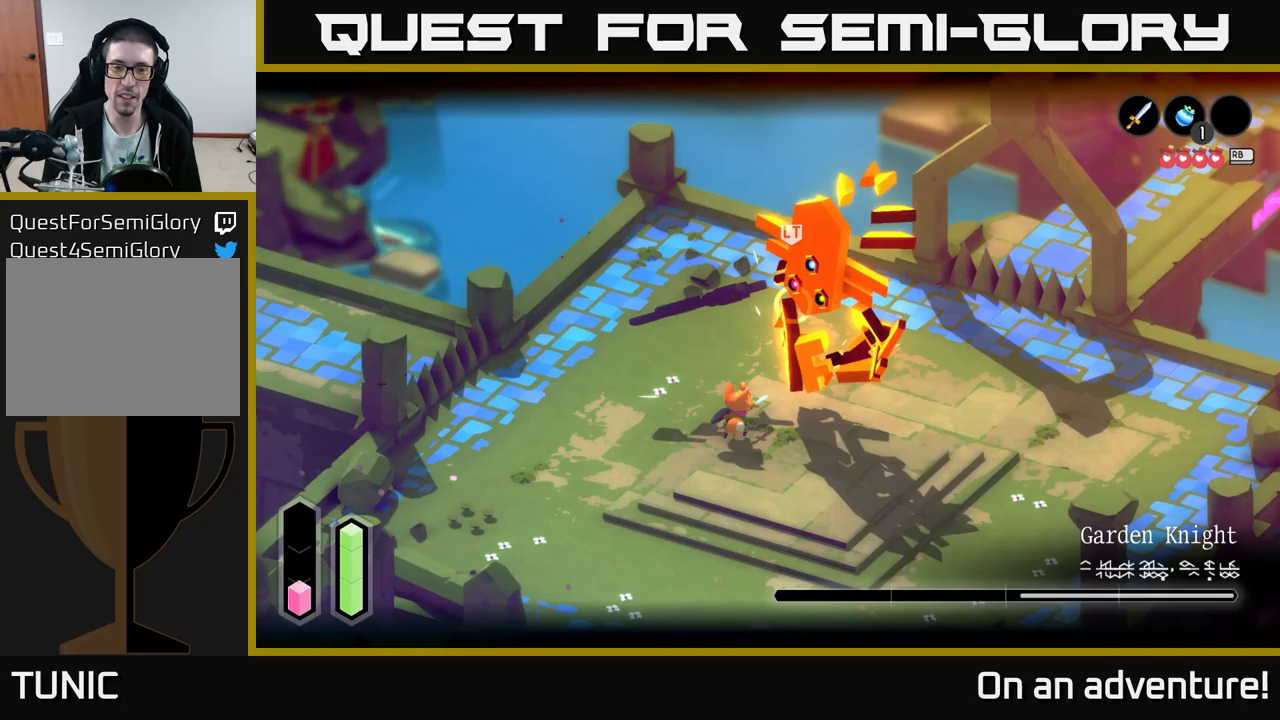
{"buttons": ["X", "L2"], "left_stick": "right", "right_stick": "center", "events": [[117, "left_stick", "right"], [217, "L2", "down"], [267, "X", "down"], [333, "X", "up"], [417, "X", "down"]]}
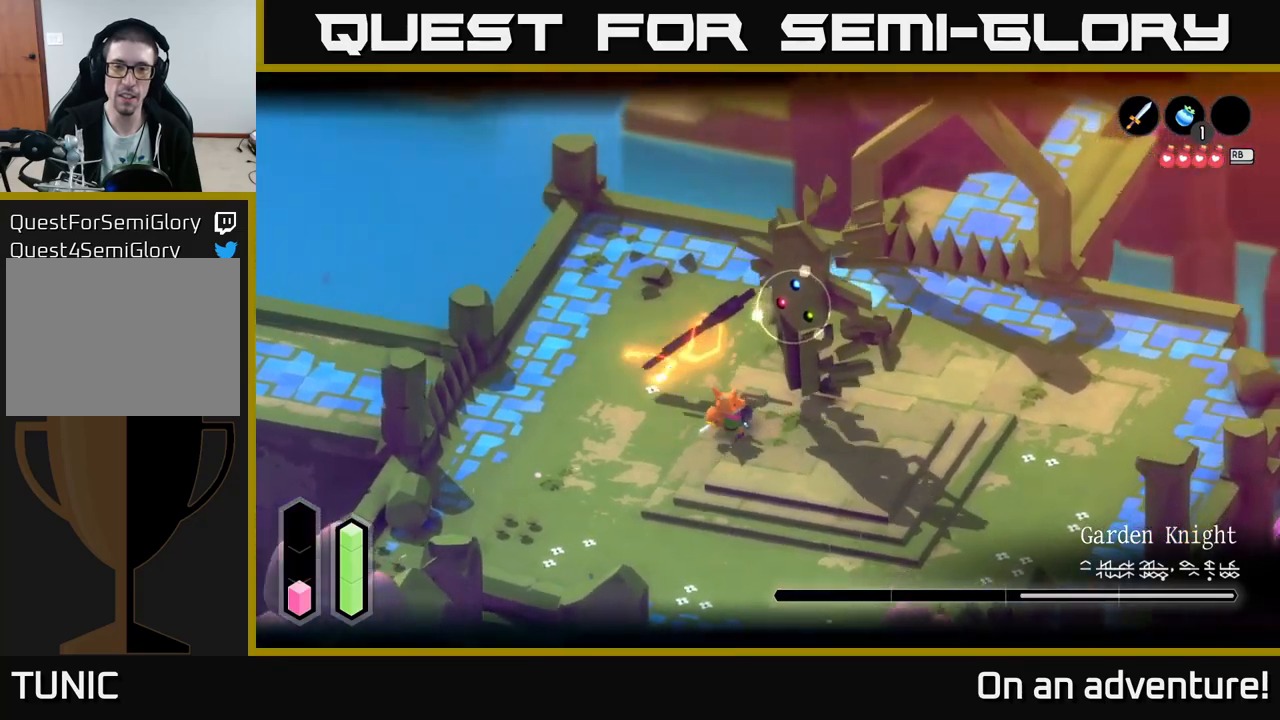
{"buttons": ["L2"], "left_stick": "down", "right_stick": "center", "events": [[17, "X", "up"], [100, "left_stick", "down-right"], [267, "left_stick", "down"], [317, "L2", "up"], [483, "L2", "down"]]}
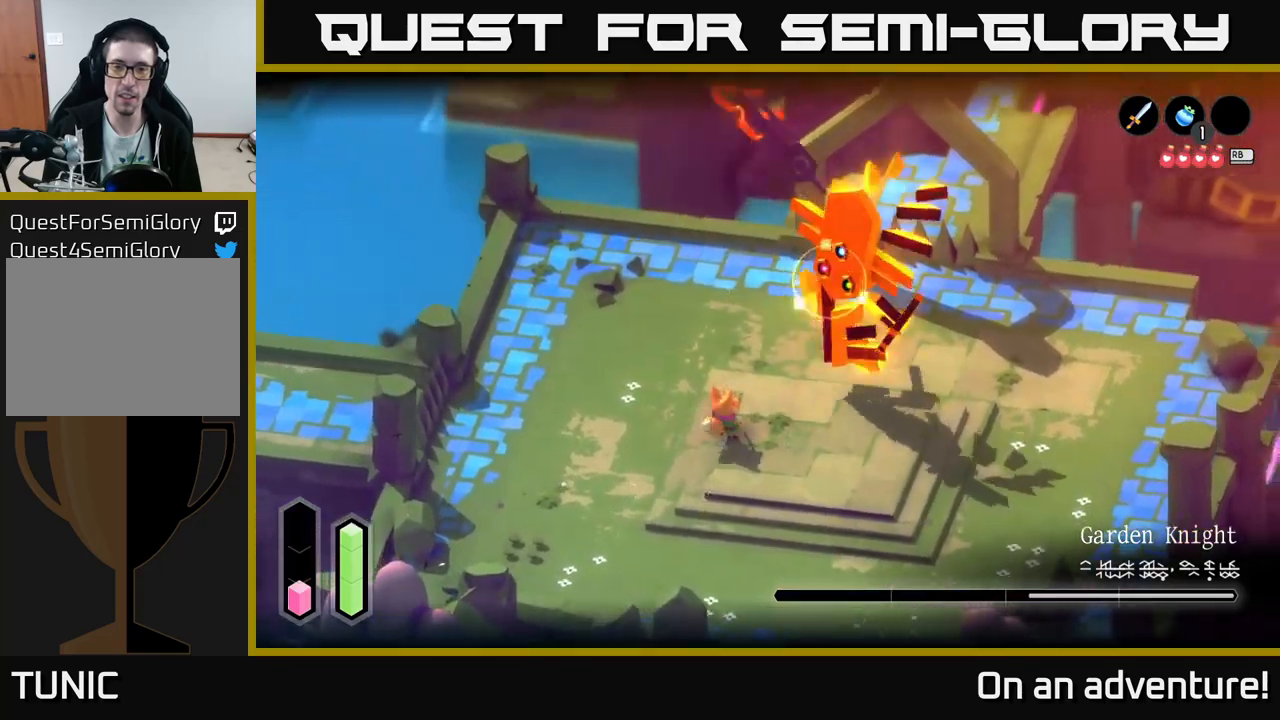
{"buttons": ["L2"], "left_stick": "down-right", "right_stick": "center", "events": [[50, "left_stick", "down-right"], [67, "A", "down"], [150, "A", "up"], [217, "A", "down"], [317, "A", "up"]]}
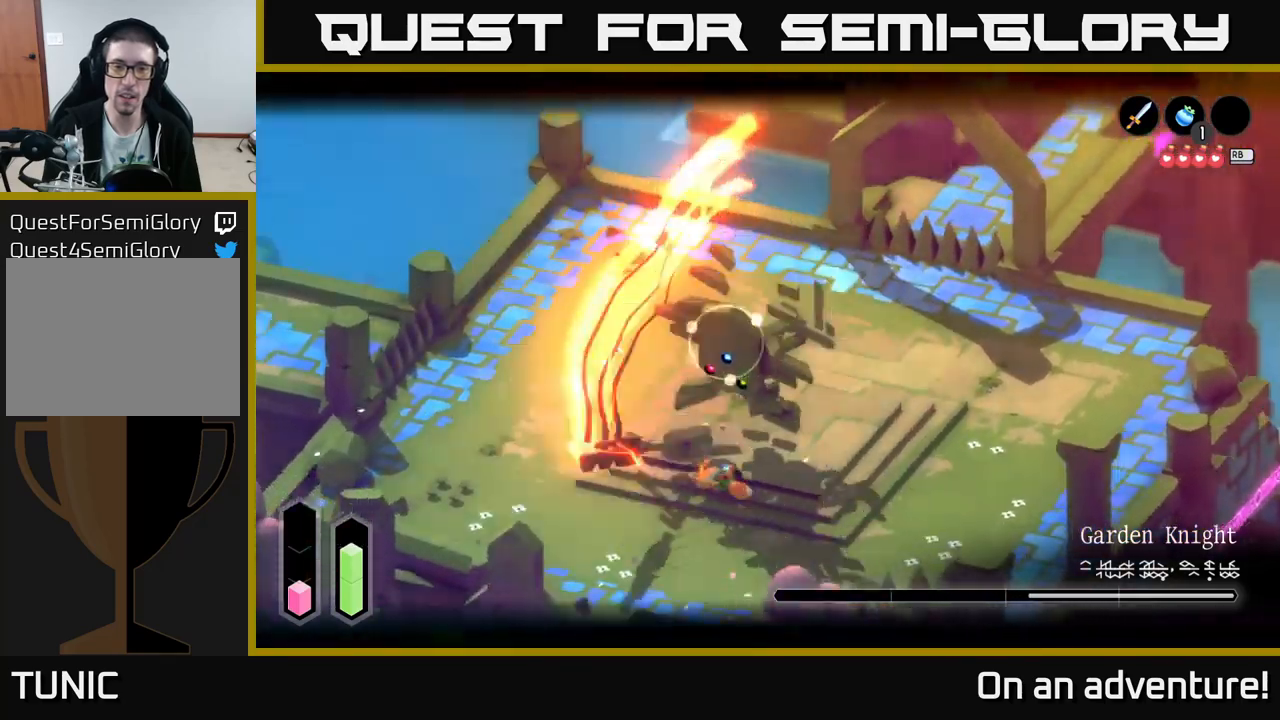
{"buttons": [], "left_stick": "right", "right_stick": "center", "events": [[200, "left_stick", "right"], [250, "L2", "up"]]}
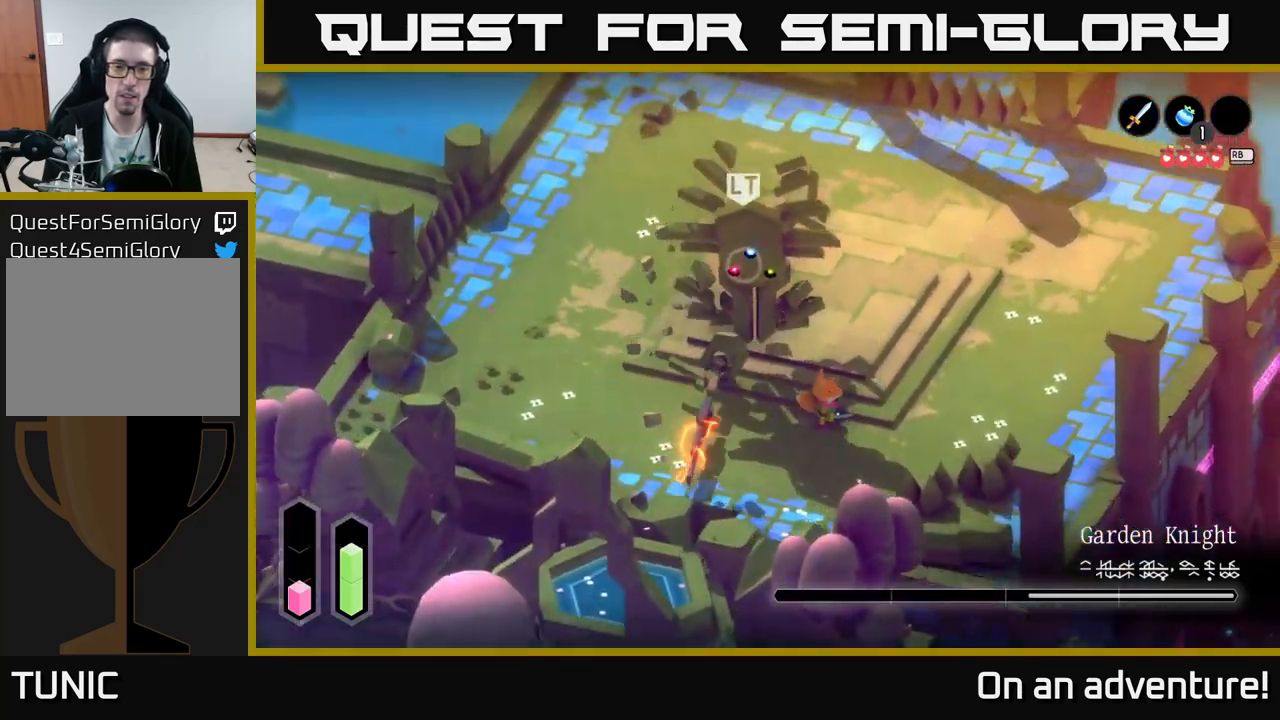
{"buttons": ["L2"], "left_stick": "up-right", "right_stick": "center", "events": [[217, "left_stick", "up-right"], [333, "L2", "down"]]}
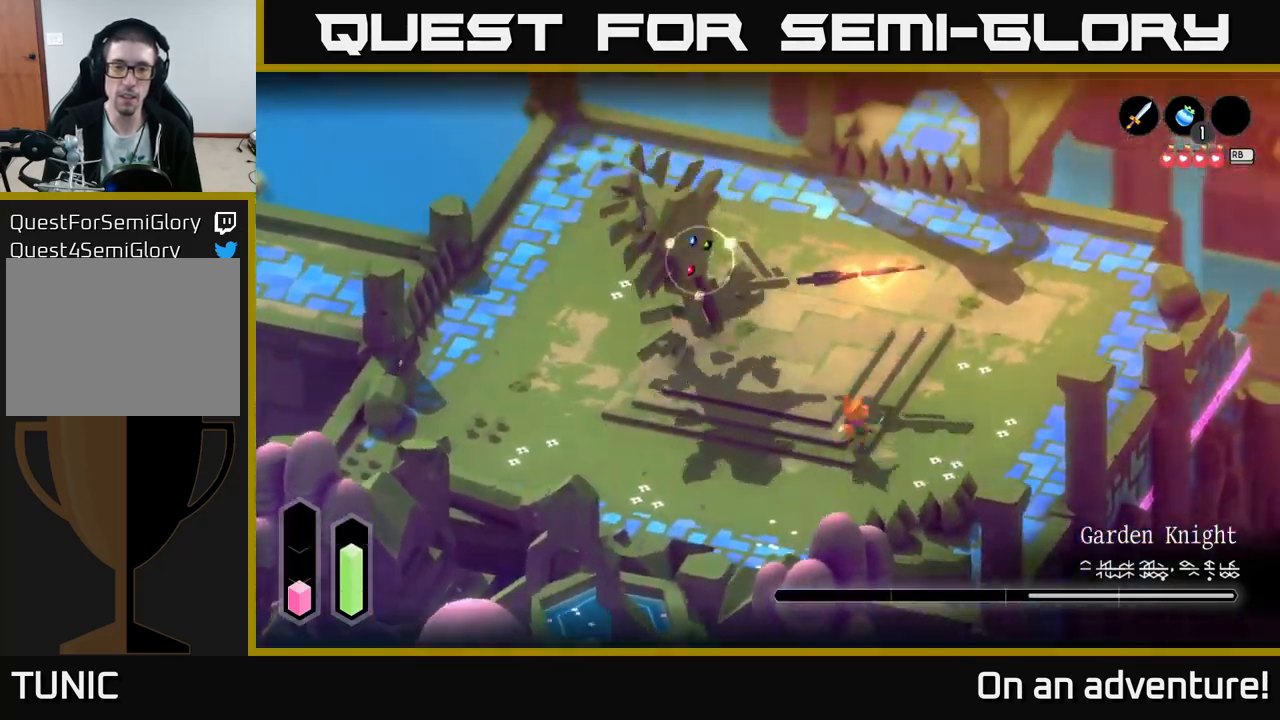
{"buttons": [], "left_stick": "up-right", "right_stick": "center", "events": [[67, "A", "down"], [133, "A", "up"], [317, "left_stick", "up"], [483, "L2", "up"], [483, "left_stick", "up-right"]]}
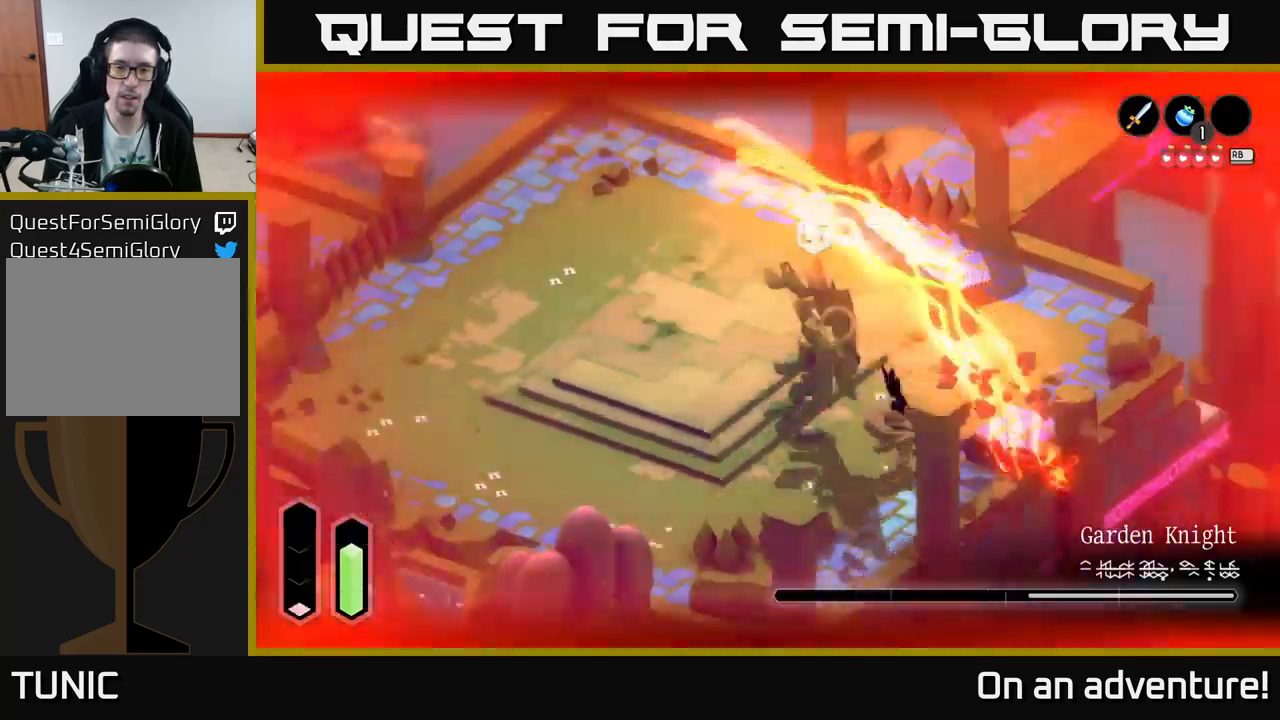
{"buttons": [], "left_stick": "up", "right_stick": "center", "events": [[183, "left_stick", "up"]]}
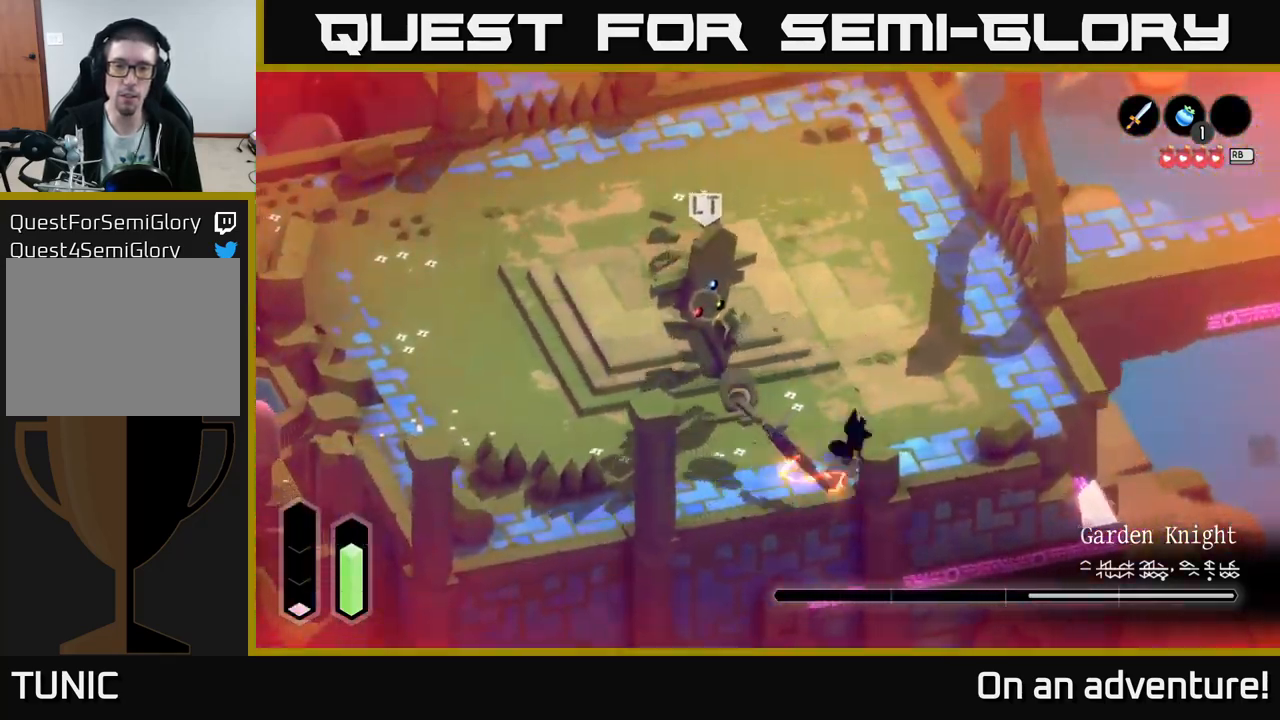
{"buttons": ["L2"], "left_stick": "up-left", "right_stick": "center", "events": [[33, "left_stick", "up-right"], [200, "left_stick", "up"], [433, "left_stick", "up-left"], [483, "L2", "down"]]}
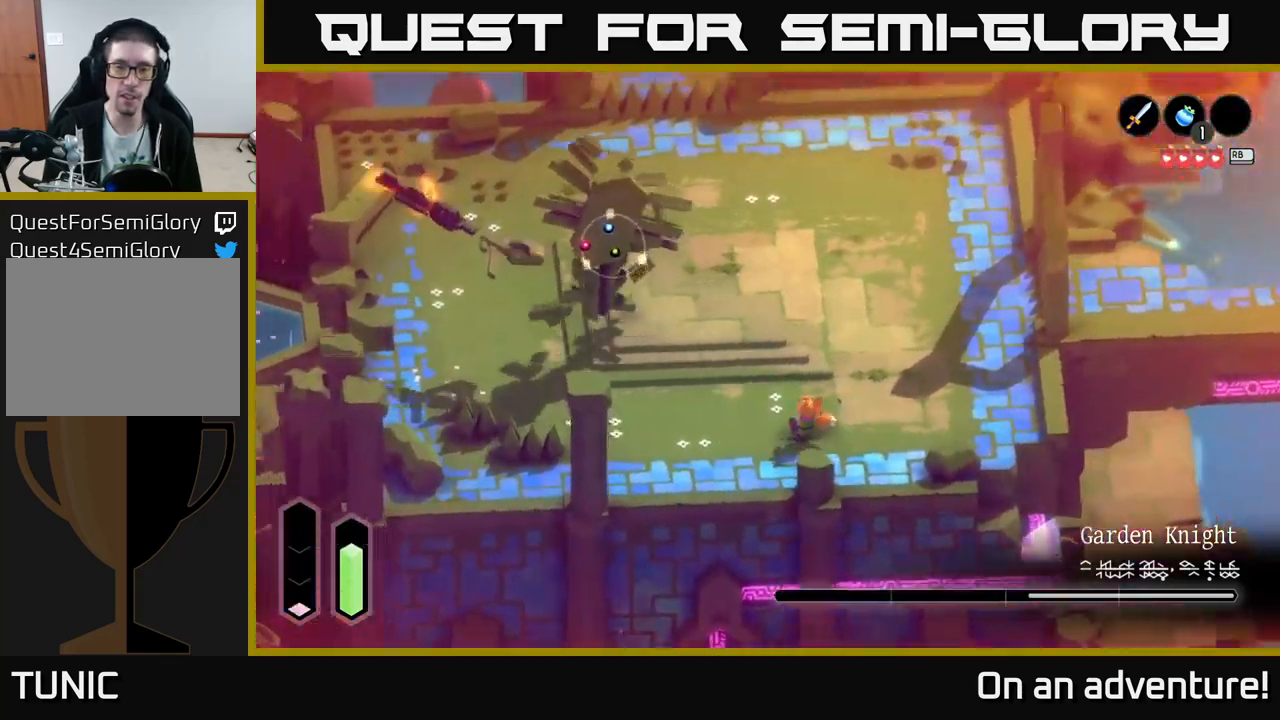
{"buttons": [], "left_stick": "left", "right_stick": "center", "events": [[17, "left_stick", "left"], [117, "A", "down"], [117, "left_stick", "down-left"], [200, "A", "up"], [350, "left_stick", "left"], [400, "L2", "up"]]}
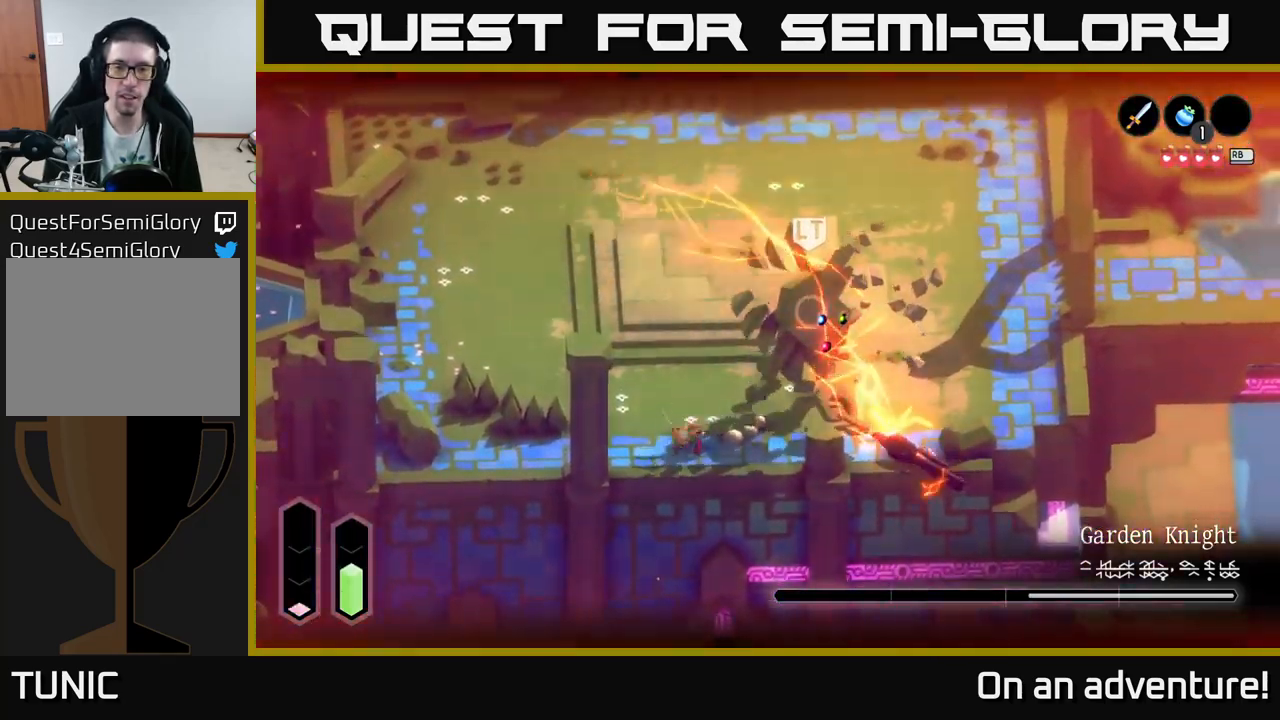
{"buttons": ["X"], "left_stick": "up-right", "right_stick": "center", "events": [[17, "left_stick", "center"], [133, "left_stick", "up-right"], [167, "L2", "down"], [167, "X", "down"], [233, "X", "up"], [333, "L2", "up"], [333, "X", "down"], [417, "X", "up"], [483, "X", "down"]]}
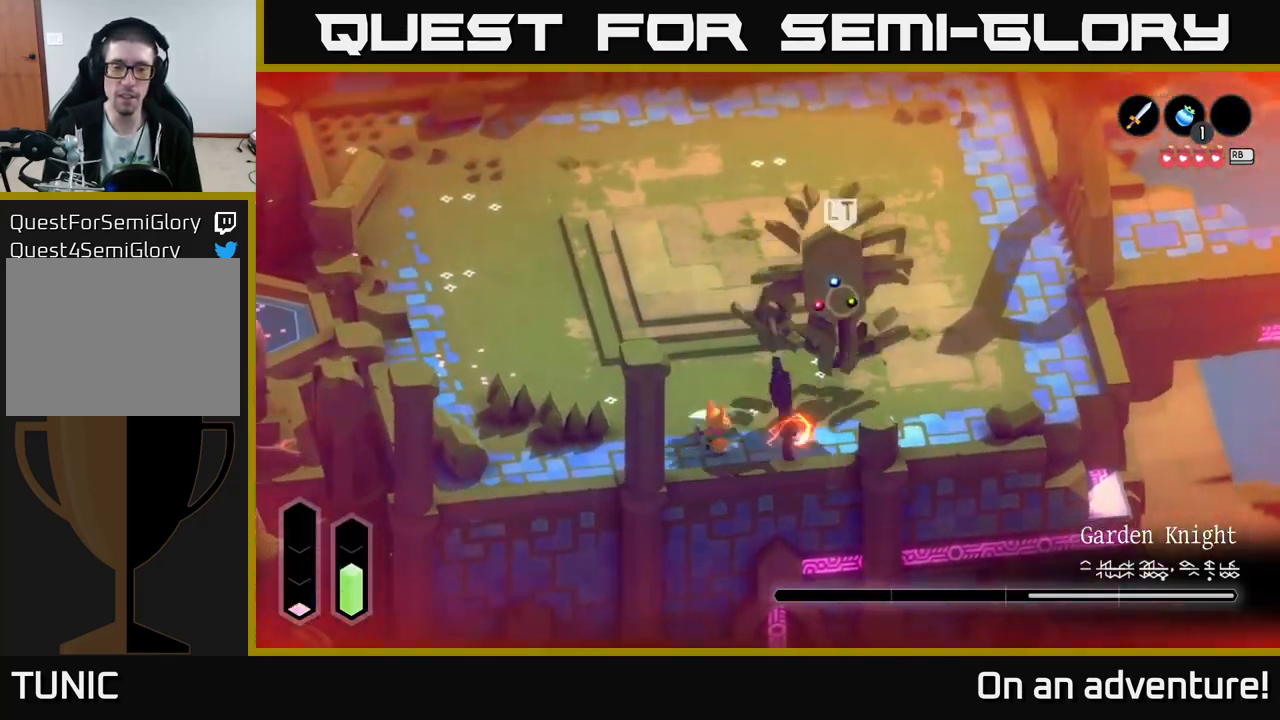
{"buttons": ["X"], "left_stick": "center", "right_stick": "center", "events": [[50, "X", "up"], [133, "X", "down"], [233, "X", "up"], [333, "X", "down"], [399, "X", "up"], [433, "left_stick", "center"], [483, "X", "down"]]}
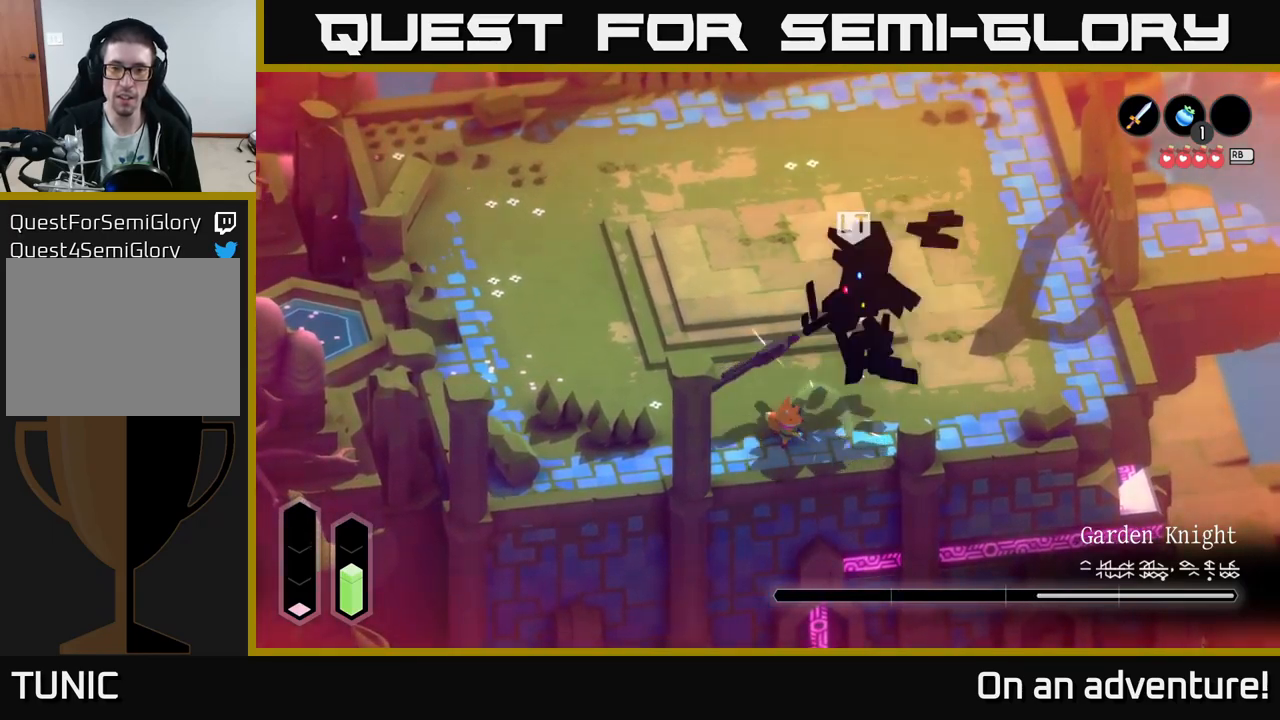
{"buttons": [], "left_stick": "up-left", "right_stick": "center", "events": [[50, "X", "up"], [150, "X", "down"], [217, "X", "up"], [467, "left_stick", "up-left"]]}
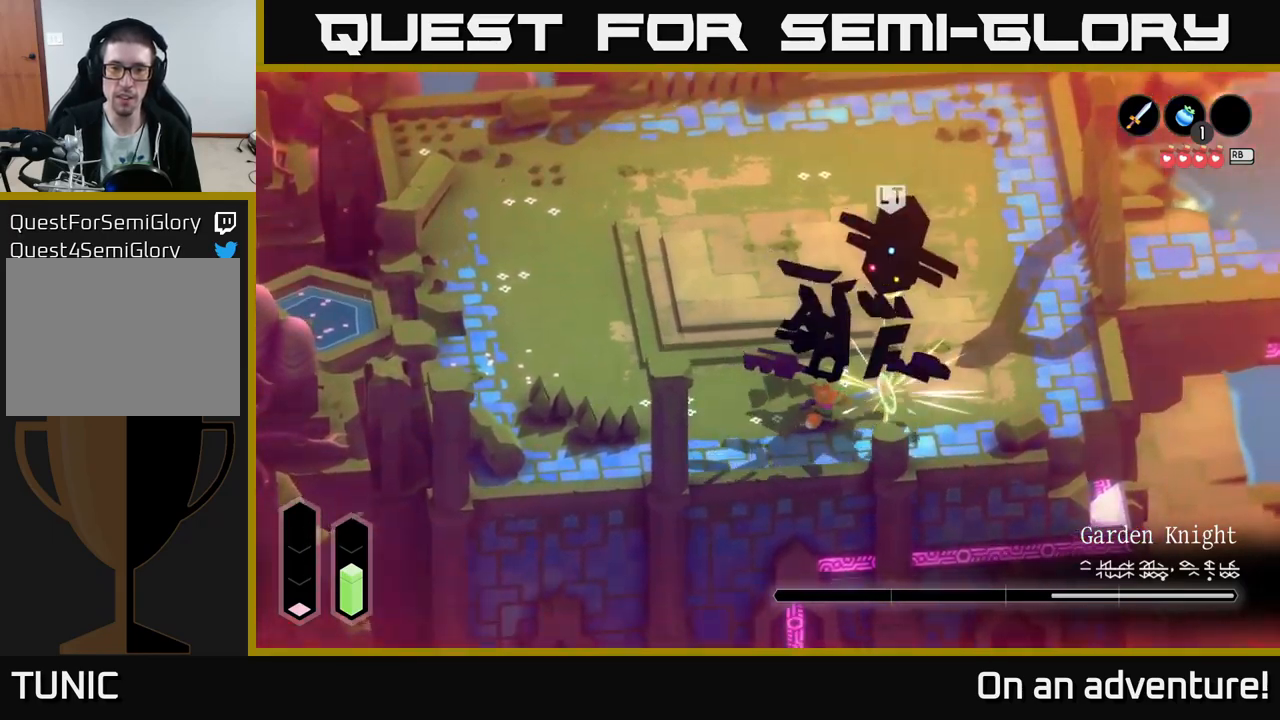
{"buttons": [], "left_stick": "up-left", "right_stick": "center", "events": [[133, "R1", "down"], [183, "R1", "up"], [283, "R1", "down"], [333, "R1", "up"], [417, "R1", "down"], [467, "R1", "up"]]}
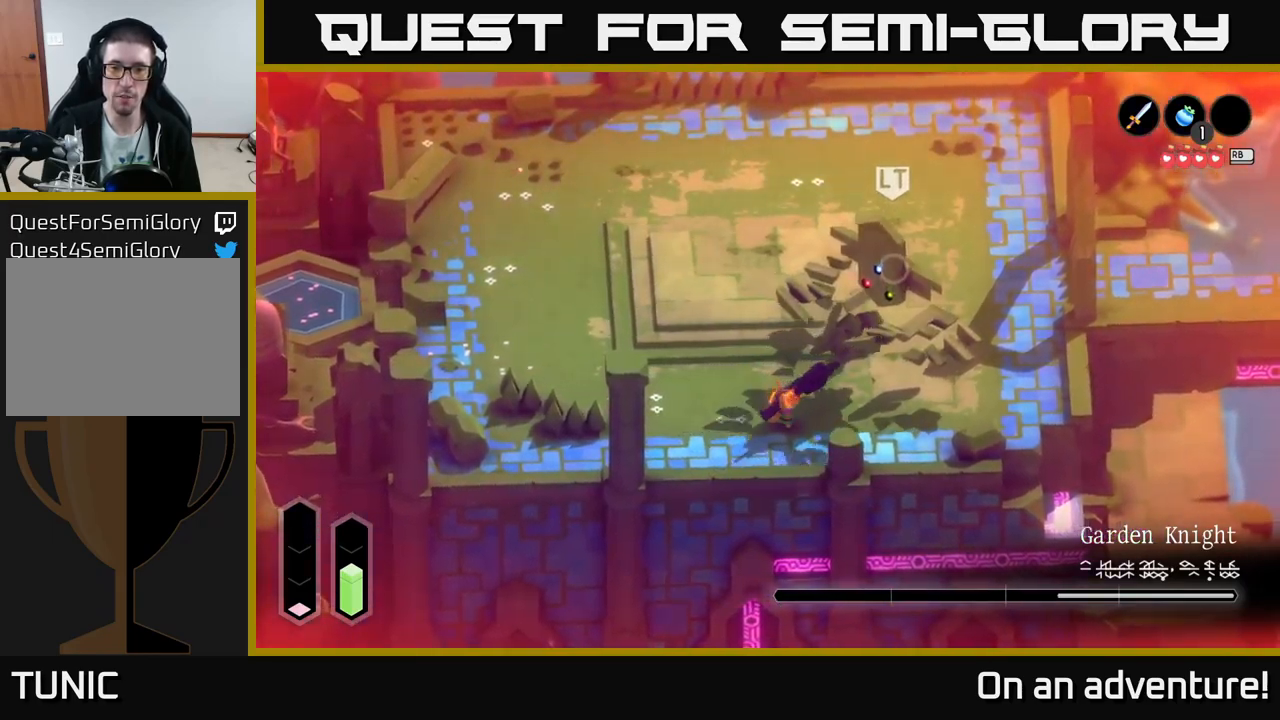
{"buttons": [], "left_stick": "up-left", "right_stick": "center", "events": [[50, "R1", "down"], [133, "R1", "up"]]}
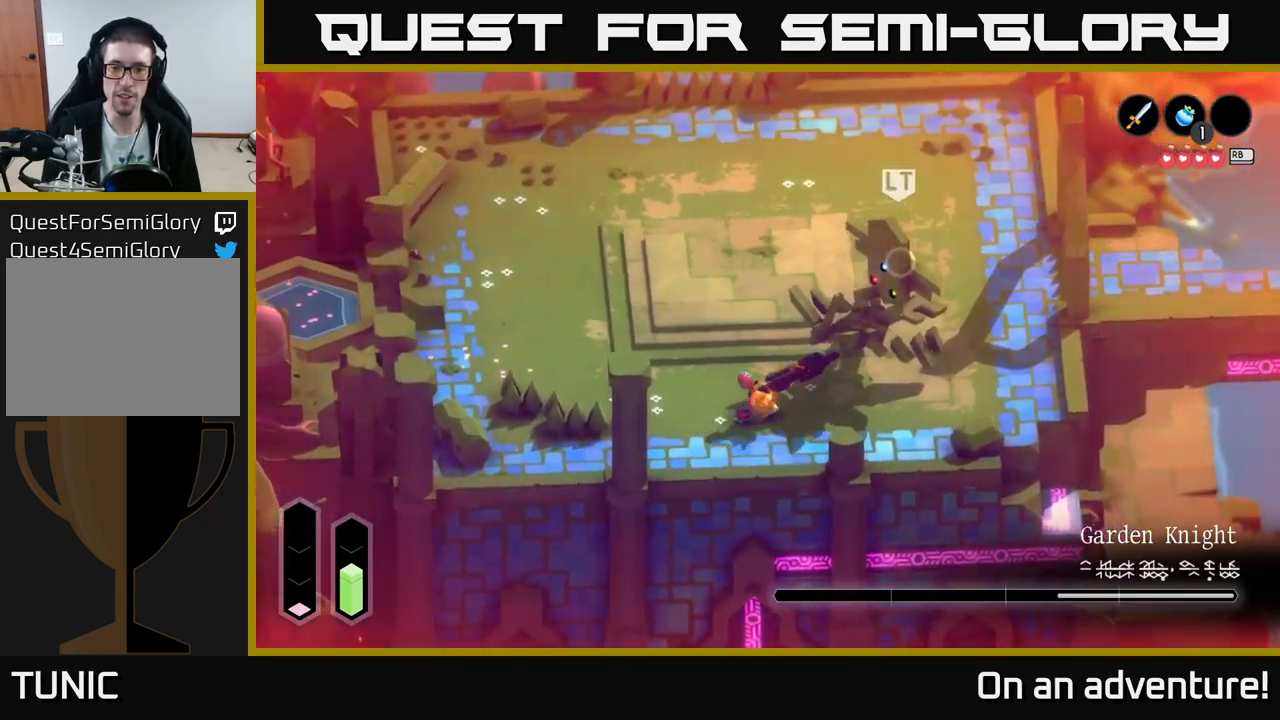
{"buttons": [], "left_stick": "up-left", "right_stick": "center", "events": []}
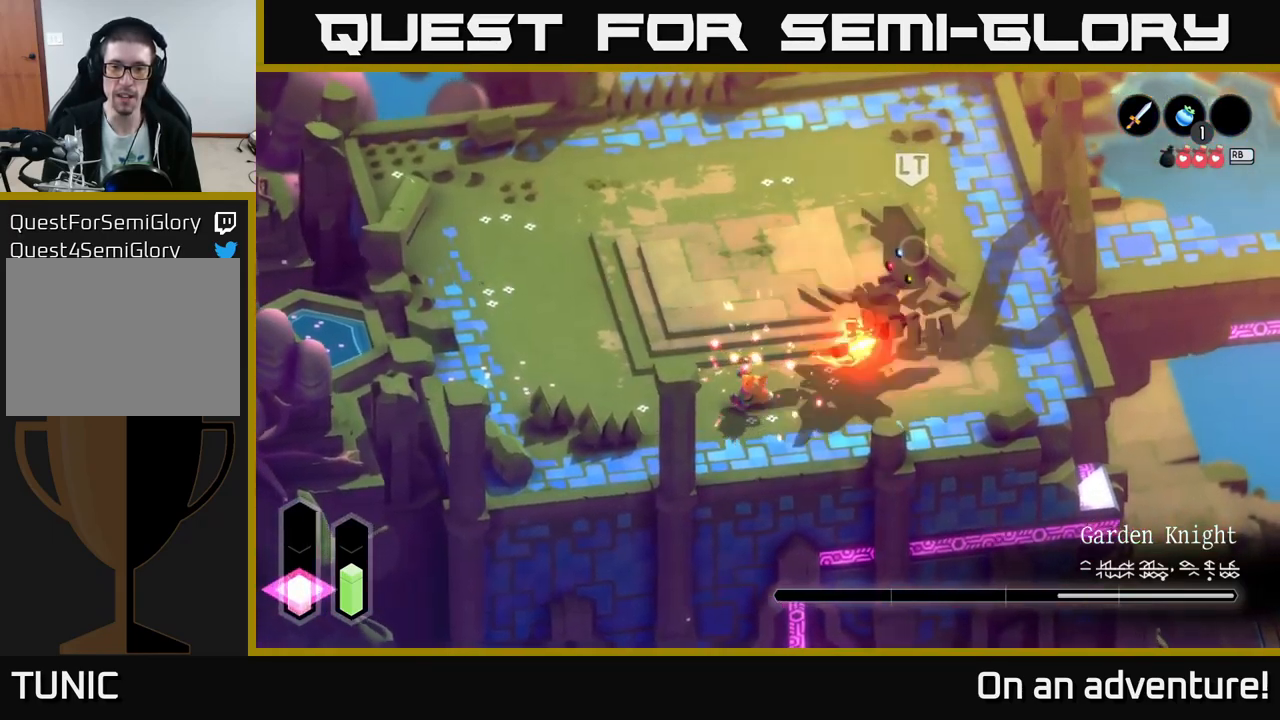
{"buttons": ["A"], "left_stick": "up-left", "right_stick": "center", "events": [[300, "A", "down"], [400, "A", "up"], [483, "A", "down"]]}
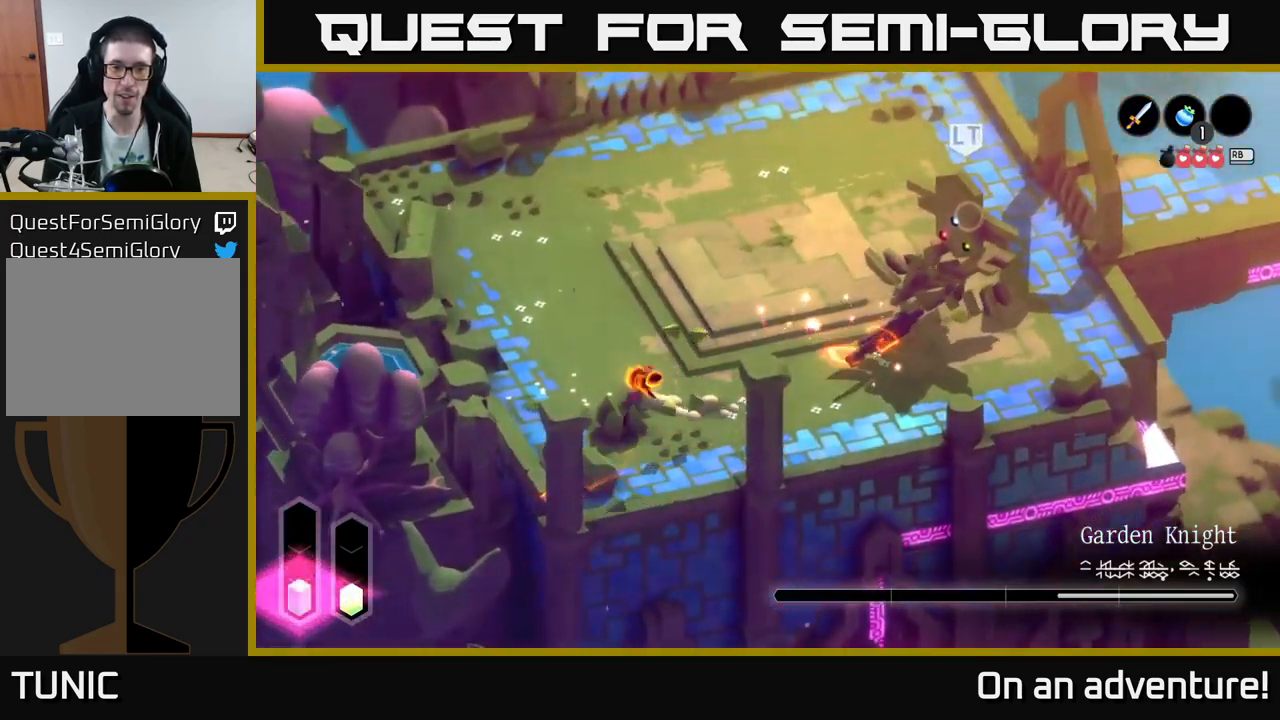
{"buttons": ["A"], "left_stick": "up", "right_stick": "center", "events": [[67, "A", "up"], [250, "left_stick", "up"], [450, "A", "down"]]}
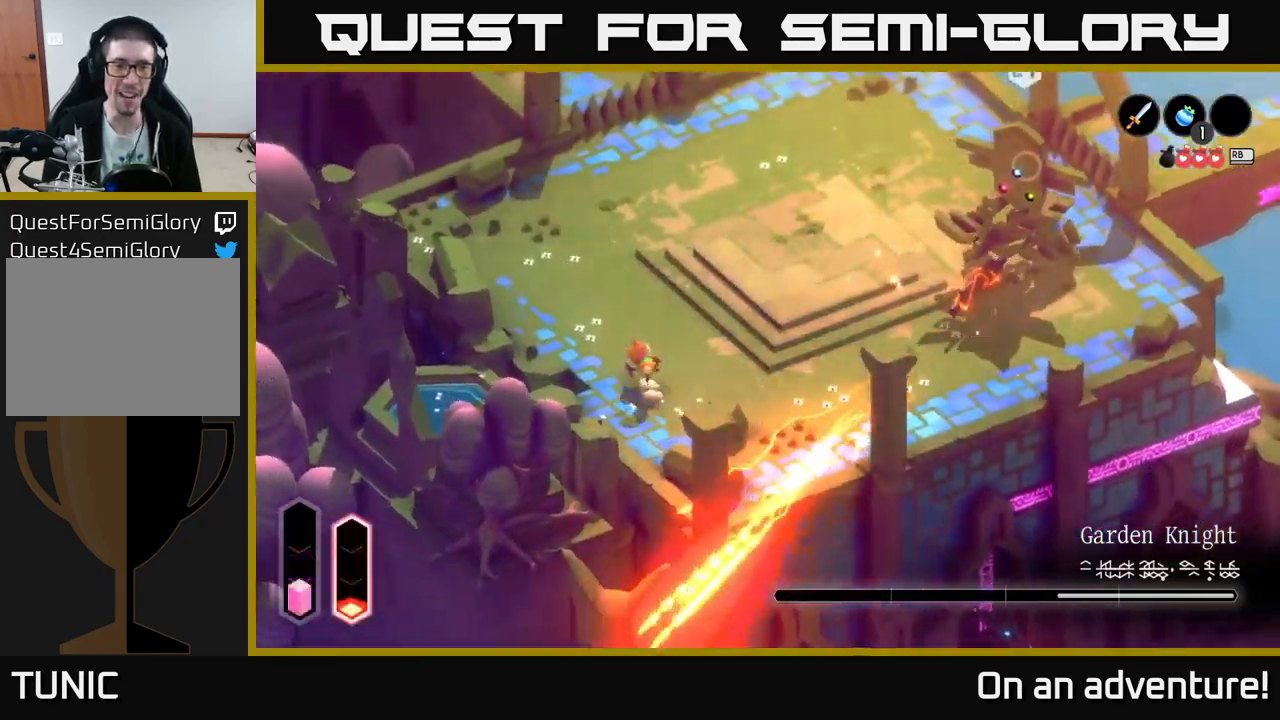
{"buttons": [], "left_stick": "up-left", "right_stick": "center", "events": [[33, "A", "up"], [83, "A", "down"], [150, "A", "up"], [367, "left_stick", "up-left"]]}
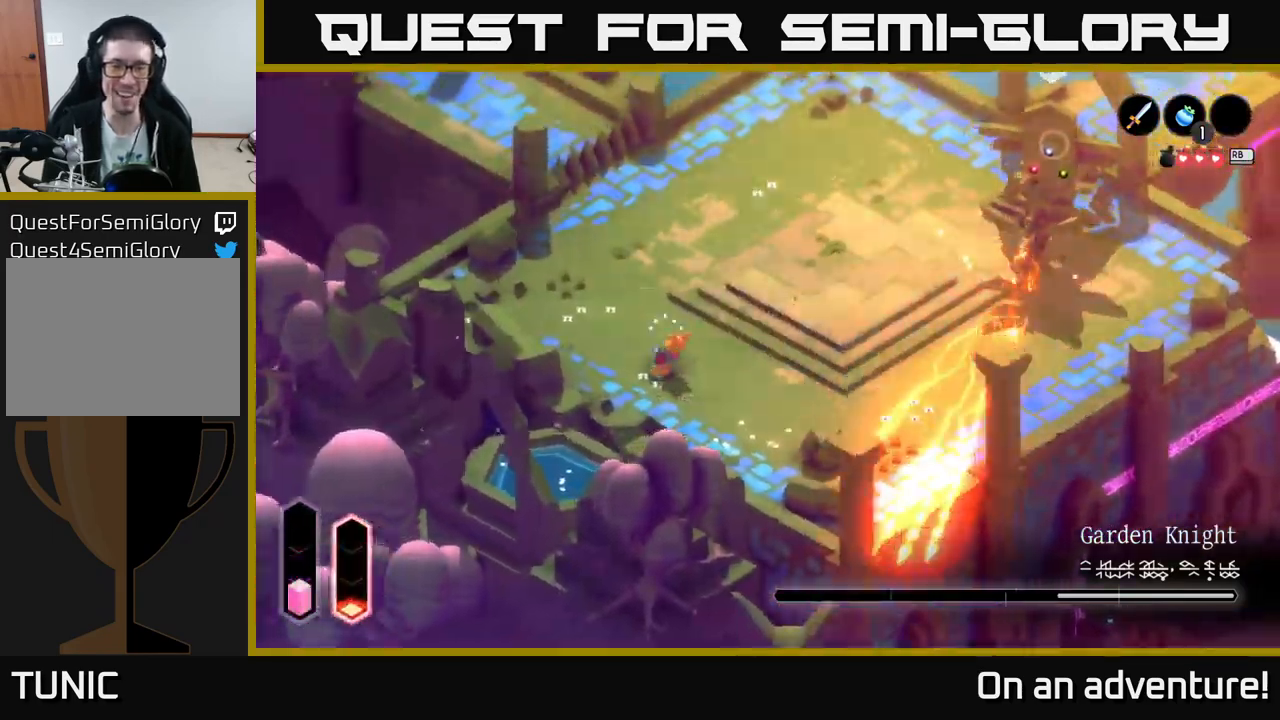
{"buttons": [], "left_stick": "center", "right_stick": "center", "events": [[67, "left_stick", "up"], [317, "left_stick", "center"], [383, "R1", "down"], [450, "R1", "up"]]}
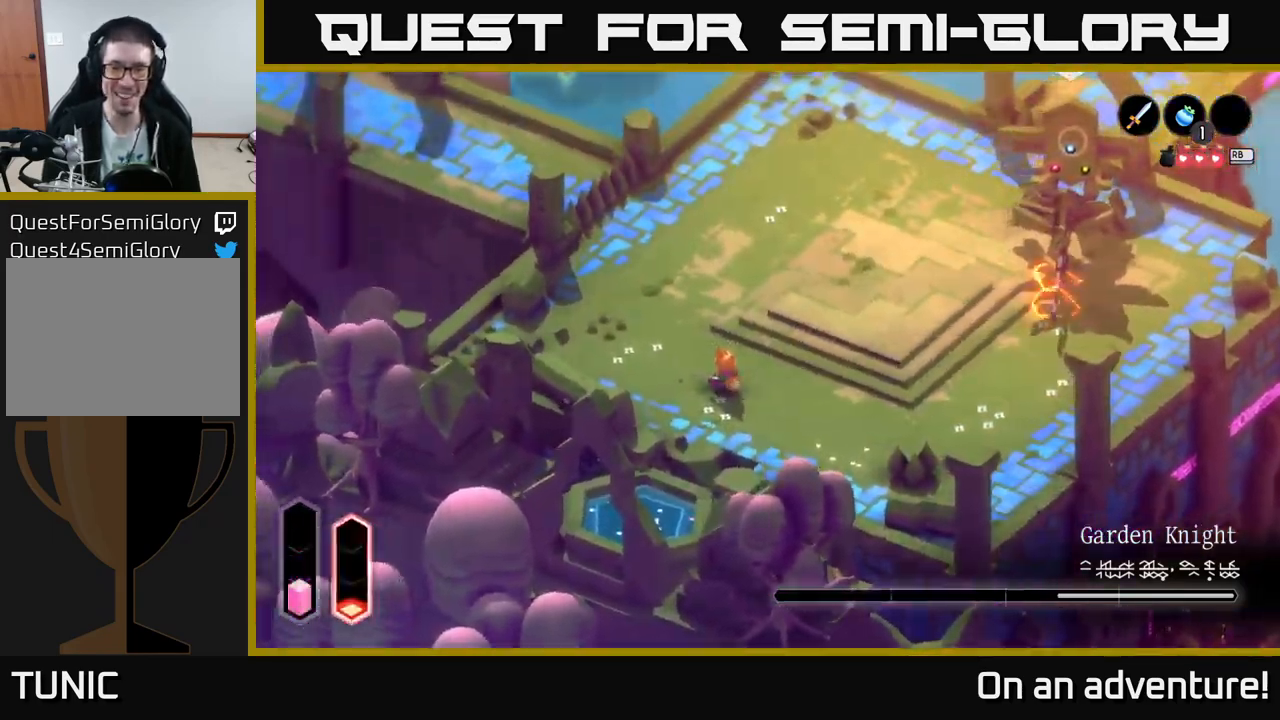
{"buttons": [], "left_stick": "center", "right_stick": "center", "events": []}
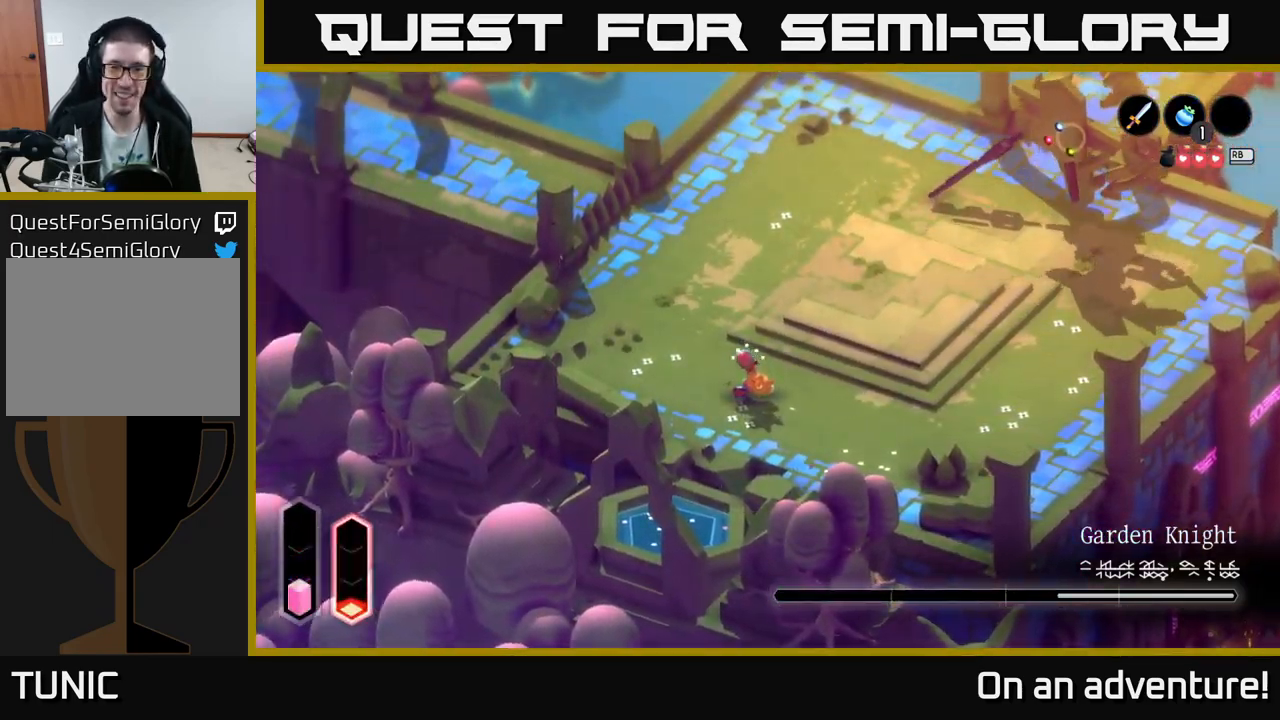
{"buttons": [], "left_stick": "left", "right_stick": "center", "events": [[400, "left_stick", "left"]]}
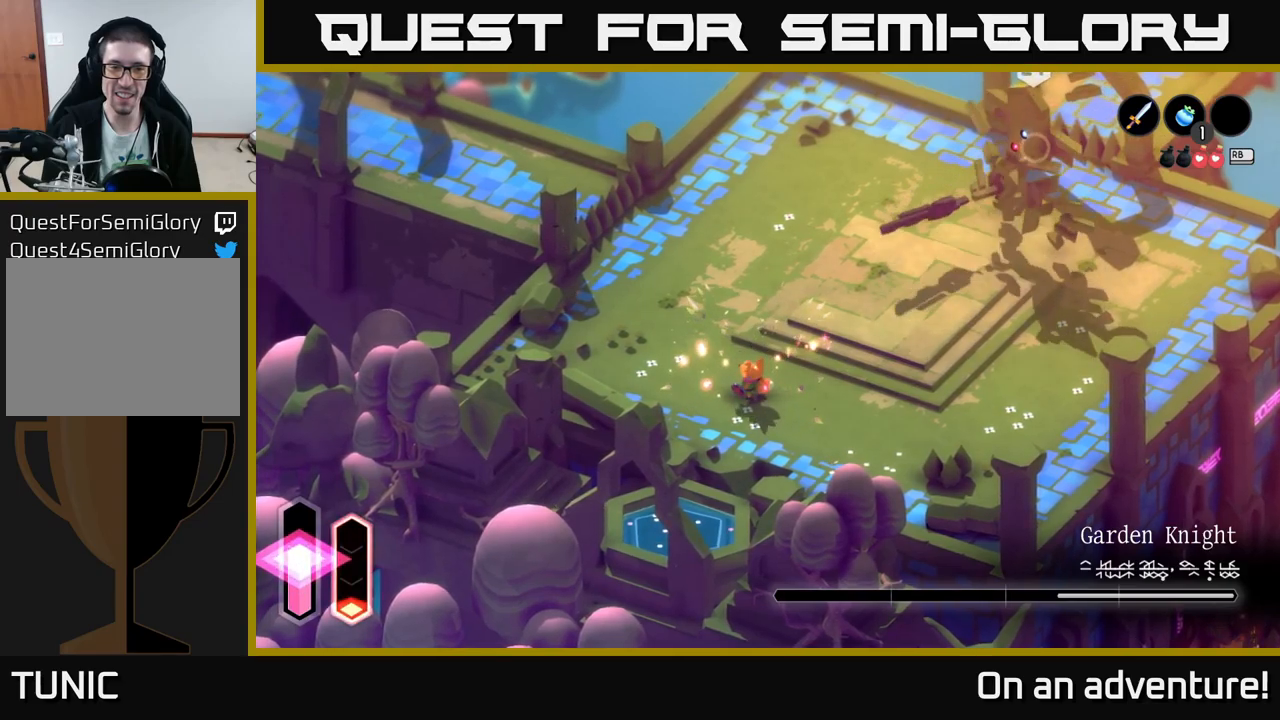
{"buttons": [], "left_stick": "up-left", "right_stick": "center", "events": [[267, "left_stick", "up-left"]]}
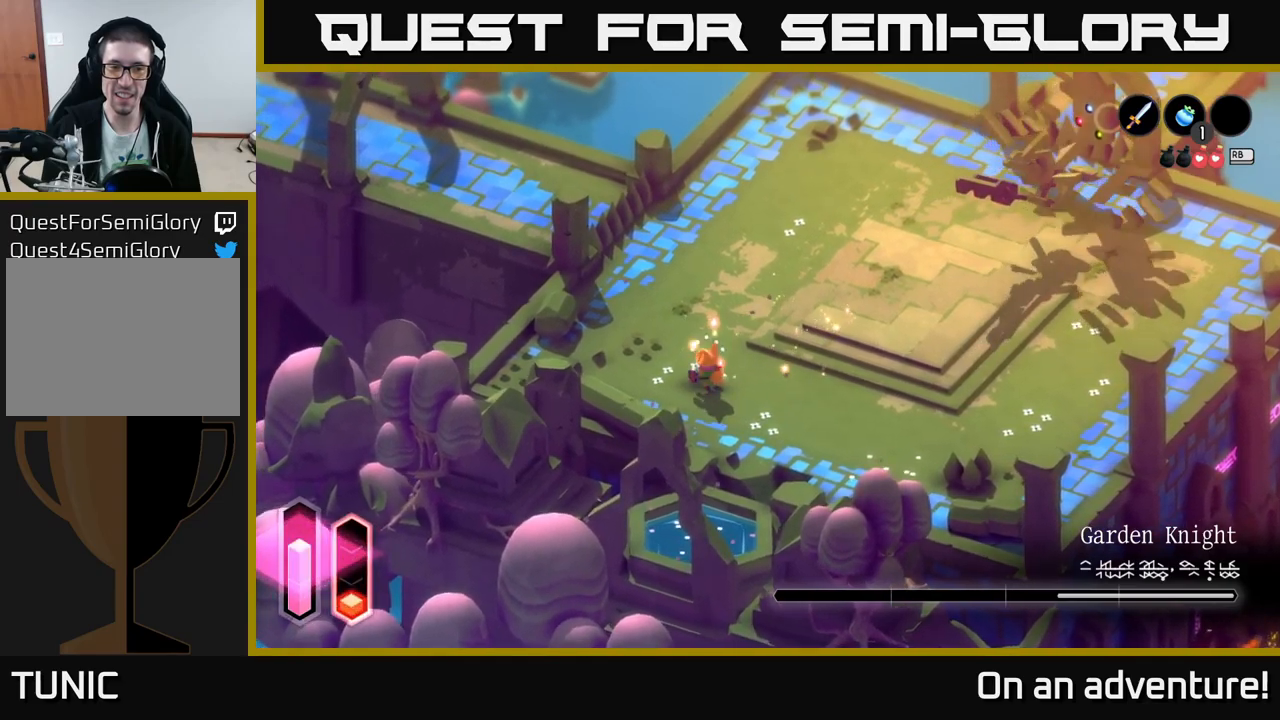
{"buttons": [], "left_stick": "up-left", "right_stick": "center", "events": []}
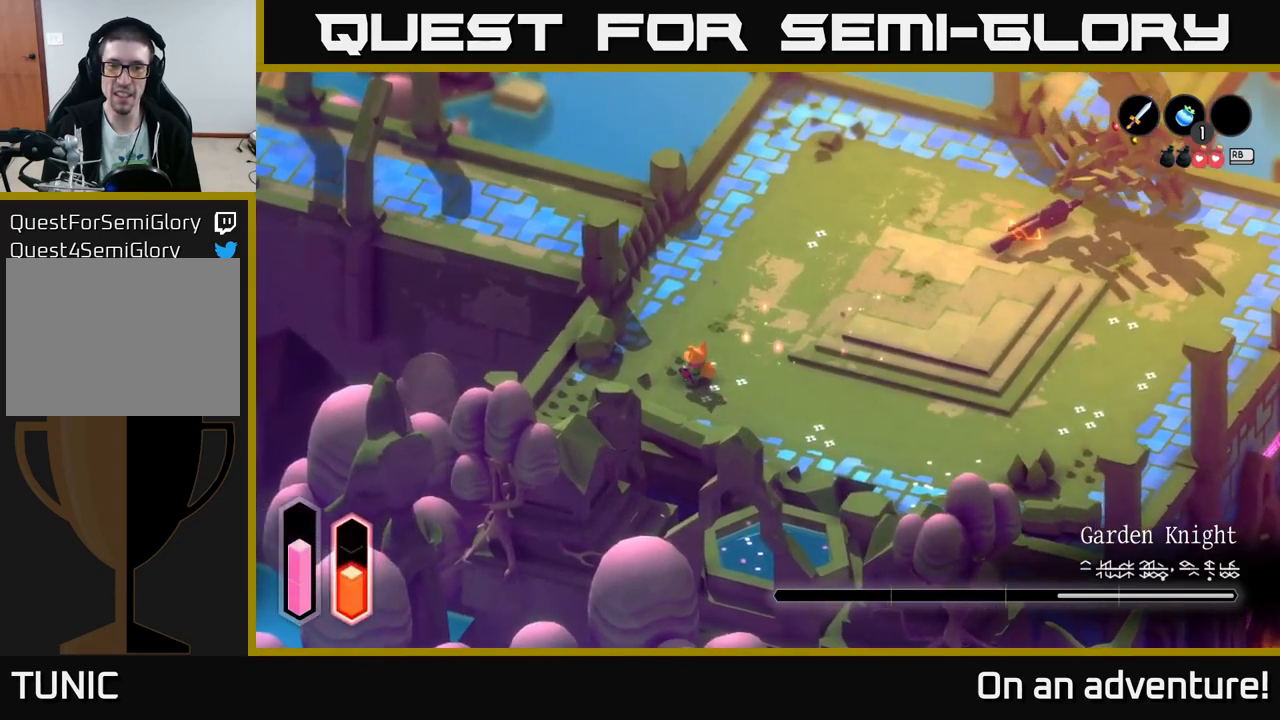
{"buttons": [], "left_stick": "up", "right_stick": "center", "events": [[350, "left_stick", "up"]]}